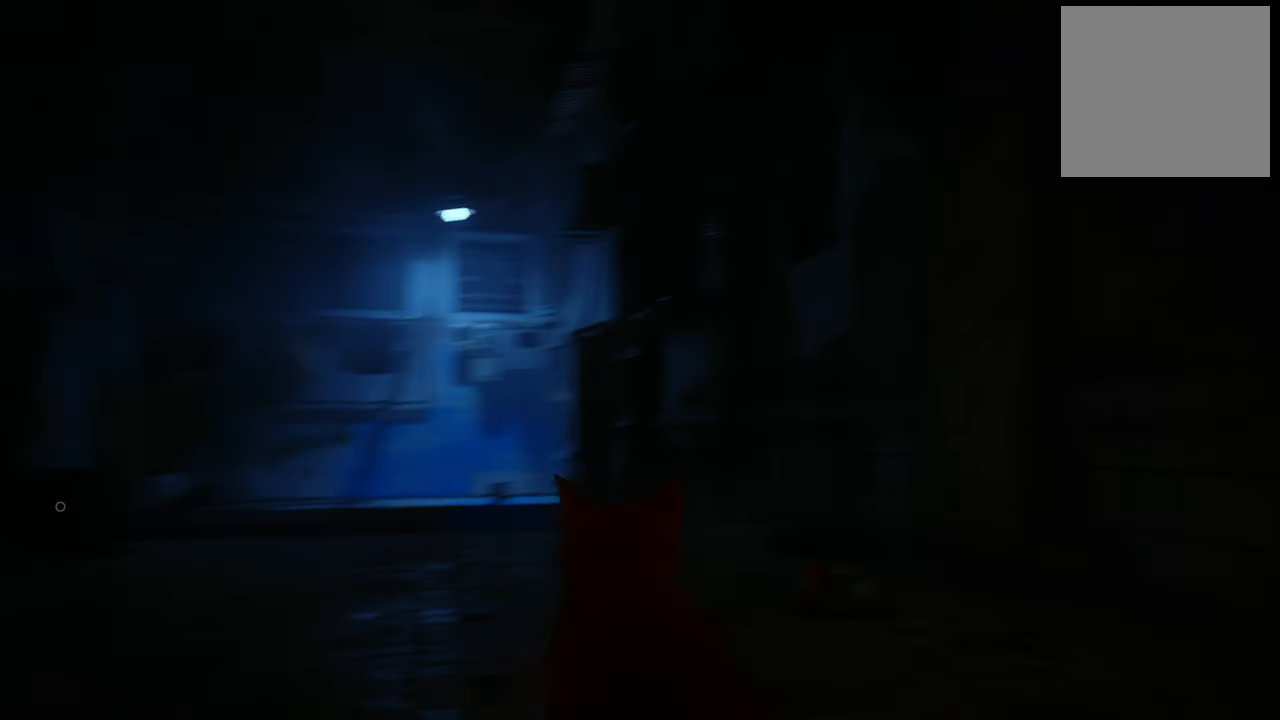
Gameplay with a controller (Xbox layout); each line is a JSON object with the inputs held at the frame after it. "events" lists button and stick changes between this image and that frame as [ms after this image, input, new state], when the widget could be followed in between.
{"buttons": [], "left_stick": "center", "right_stick": "center", "events": [[280, "right_stick", "center"]]}
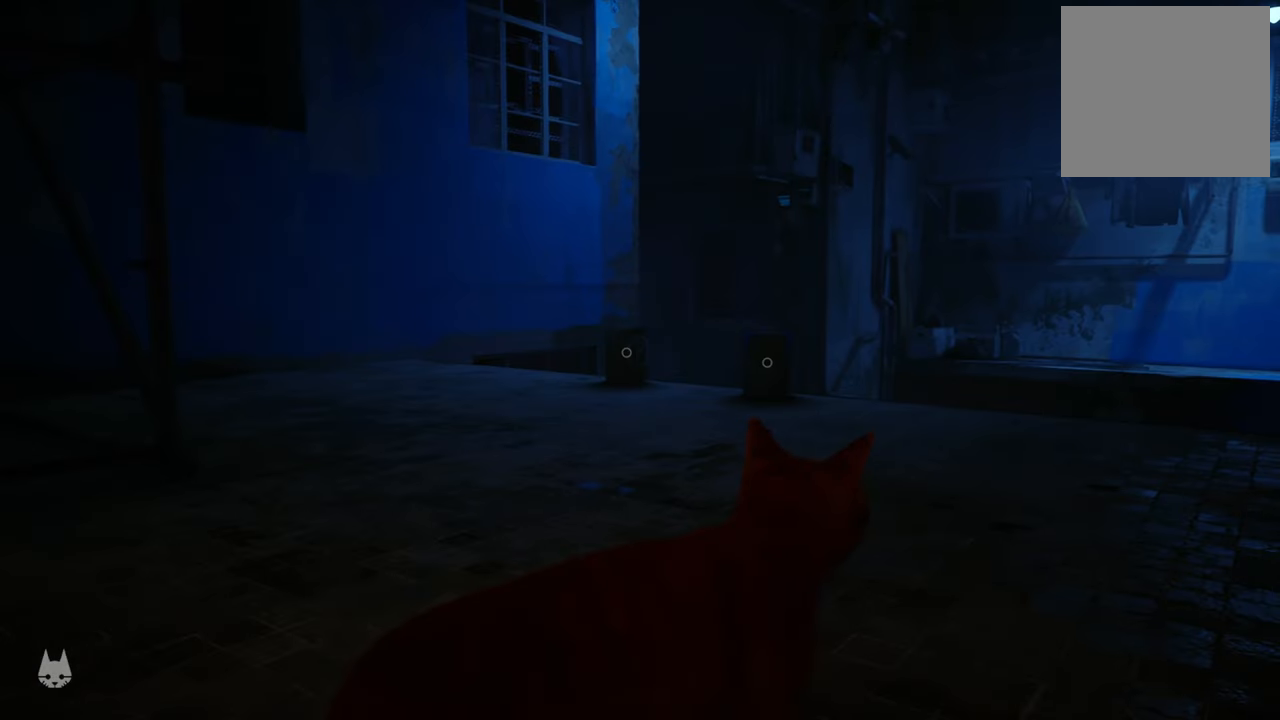
{"buttons": [], "left_stick": "up", "right_stick": "center", "events": [[160, "right_stick", "down-left"], [280, "left_stick", "up"], [340, "right_stick", "center"]]}
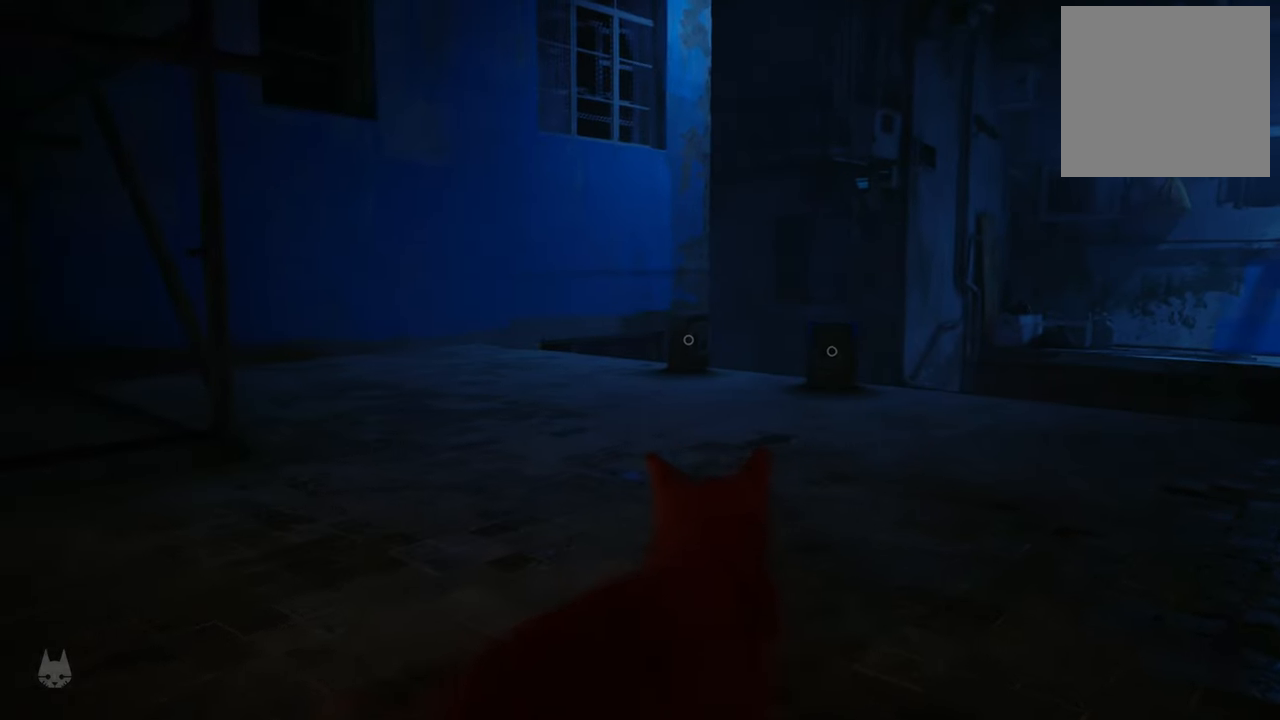
{"buttons": [], "left_stick": "up", "right_stick": "down-right", "events": [[300, "right_stick", "down"], [380, "right_stick", "down-right"]]}
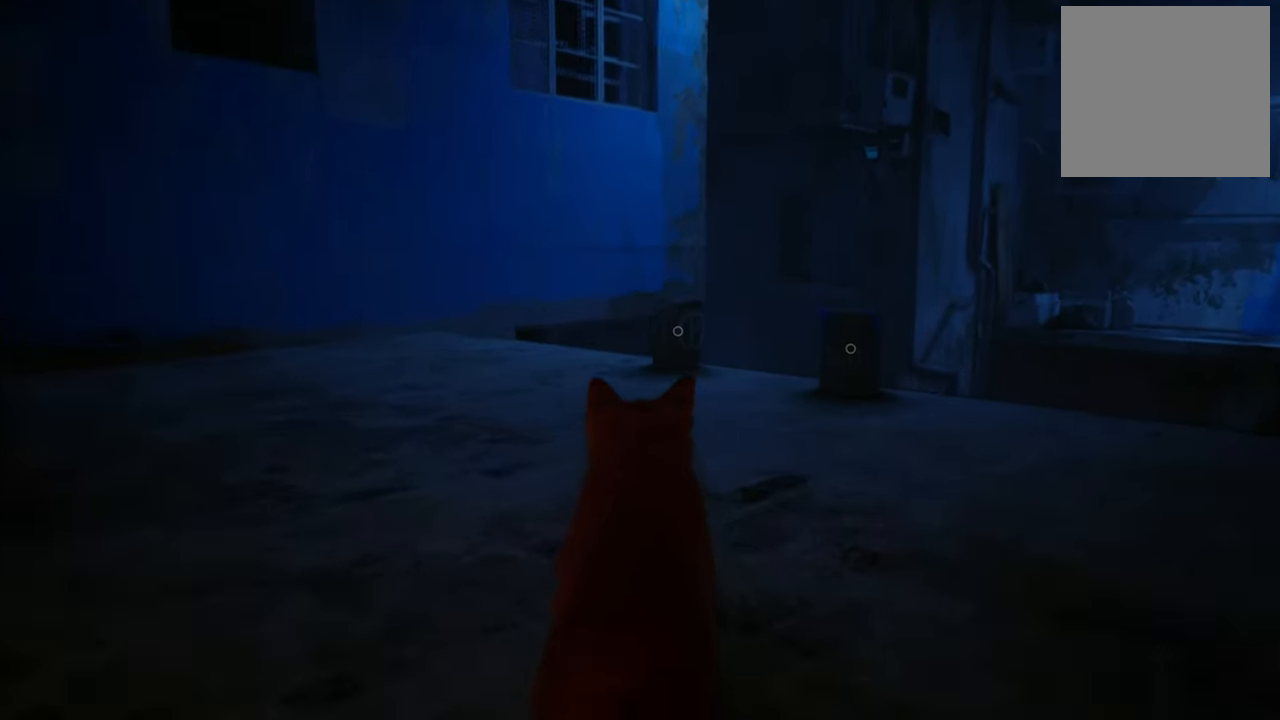
{"buttons": [], "left_stick": "up", "right_stick": "center", "events": [[400, "right_stick", "center"]]}
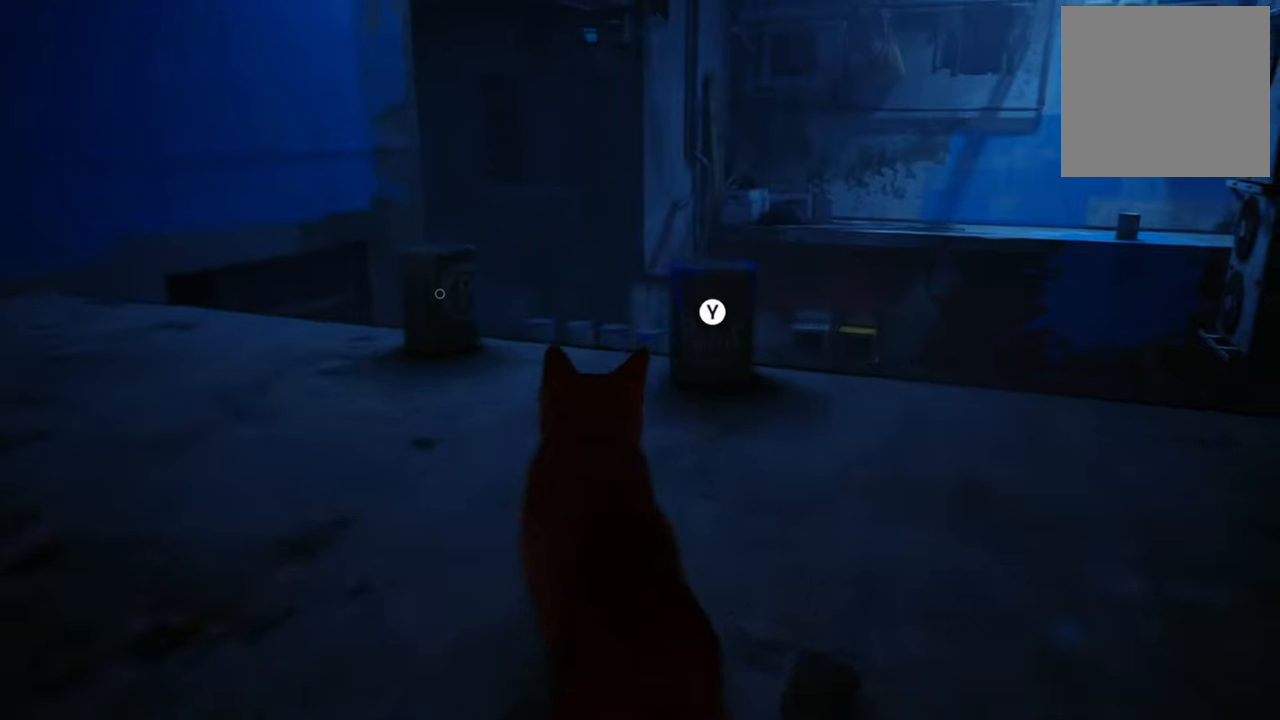
{"buttons": [], "left_stick": "center", "right_stick": "center", "events": [[40, "left_stick", "up-right"], [140, "left_stick", "center"], [180, "right_stick", "down-right"], [400, "right_stick", "center"]]}
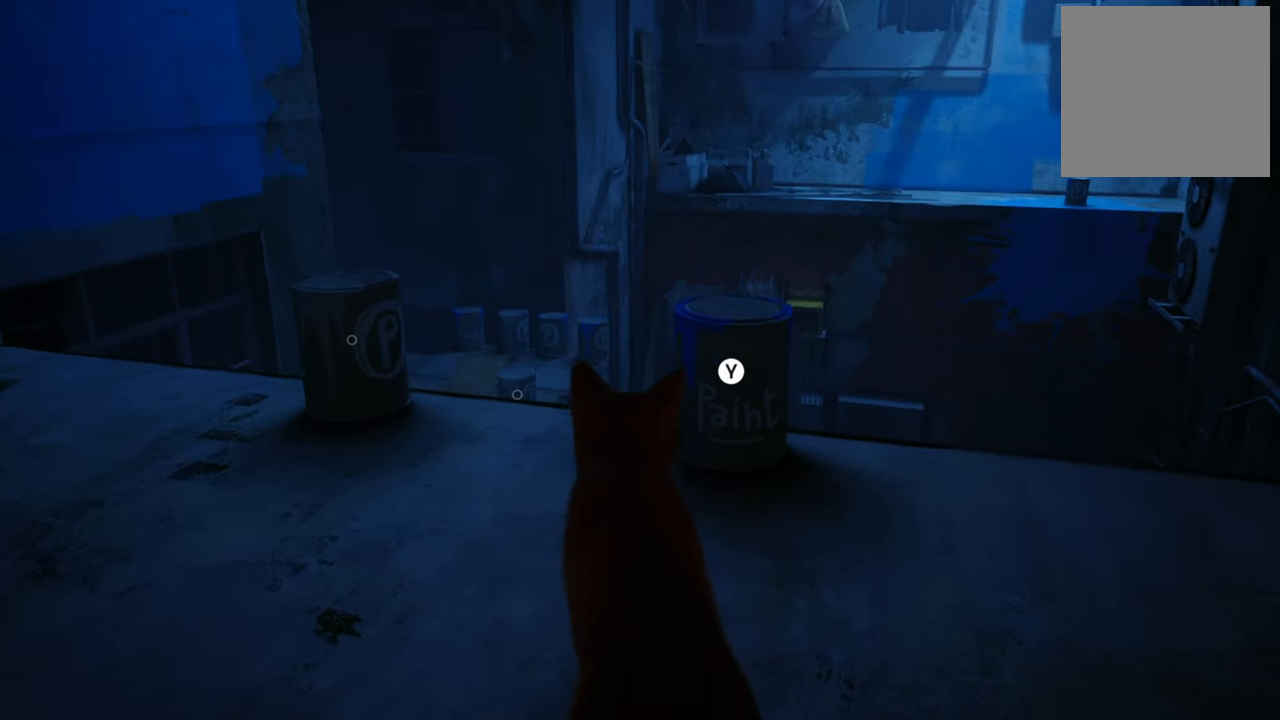
{"buttons": [], "left_stick": "center", "right_stick": "center", "events": [[120, "right_stick", "down-right"], [320, "right_stick", "center"]]}
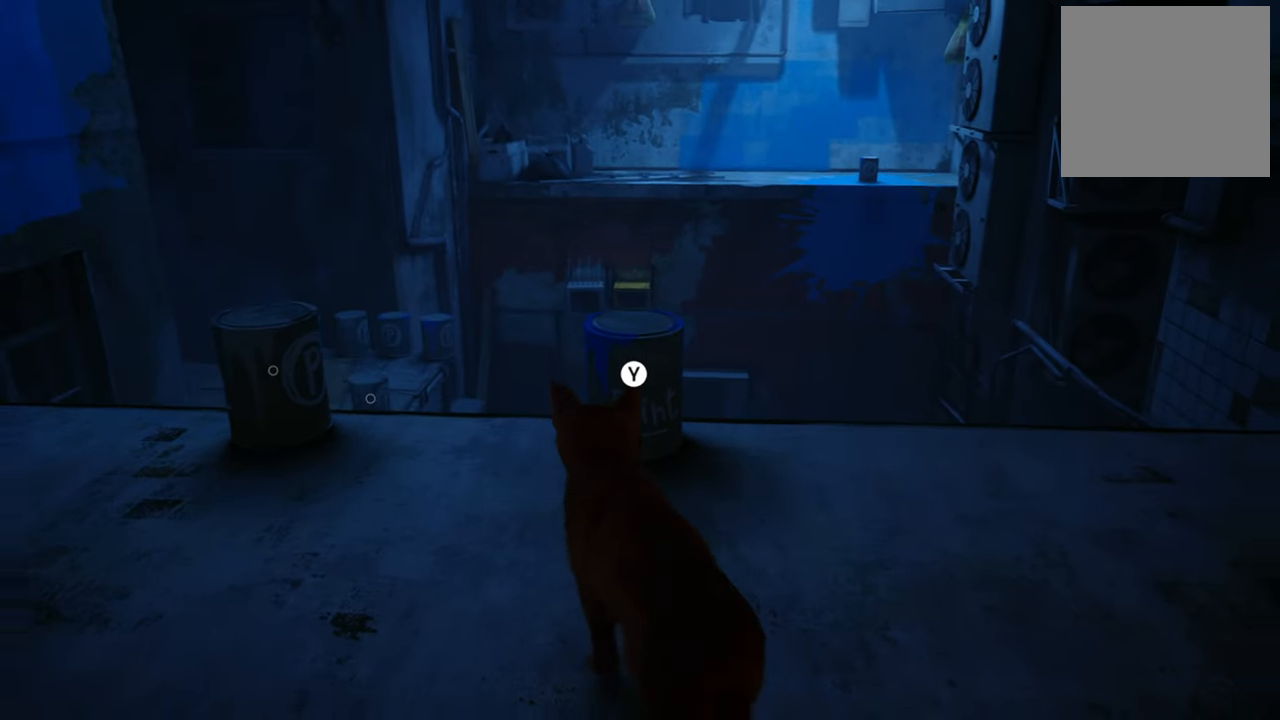
{"buttons": [], "left_stick": "center", "right_stick": "center", "events": [[200, "left_stick", "up"], [500, "left_stick", "center"]]}
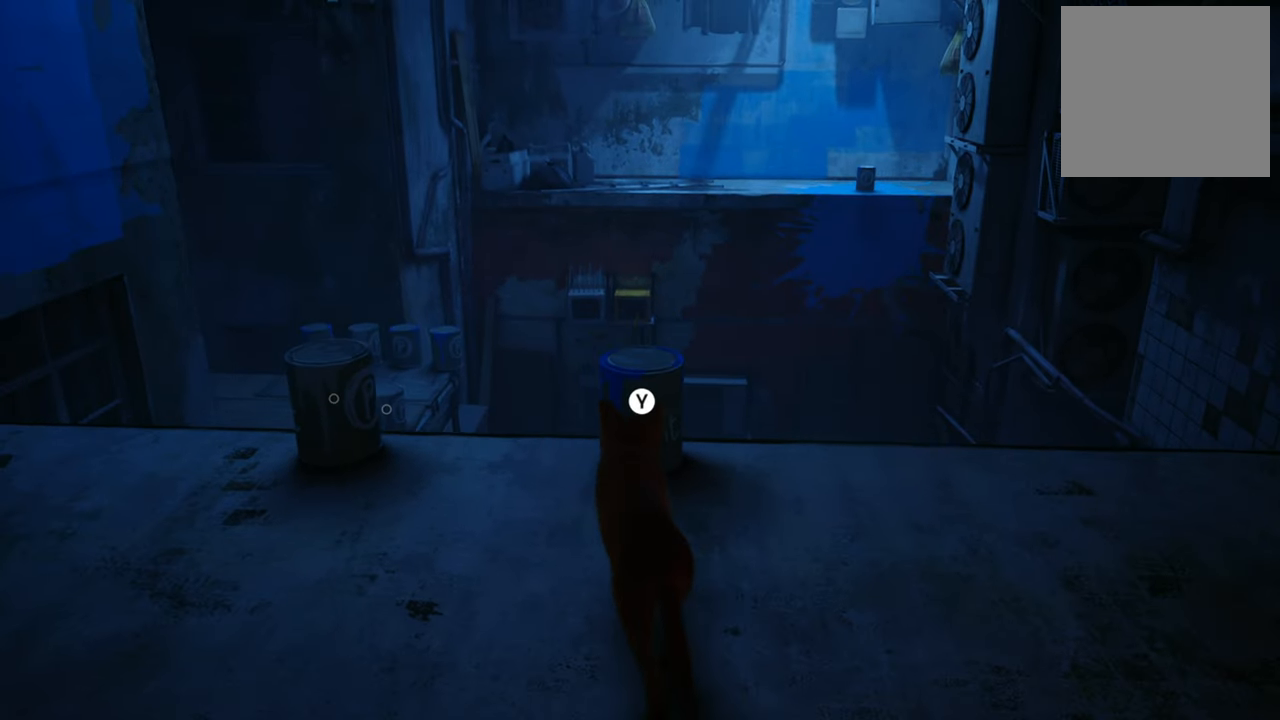
{"buttons": [], "left_stick": "center", "right_stick": "center", "events": []}
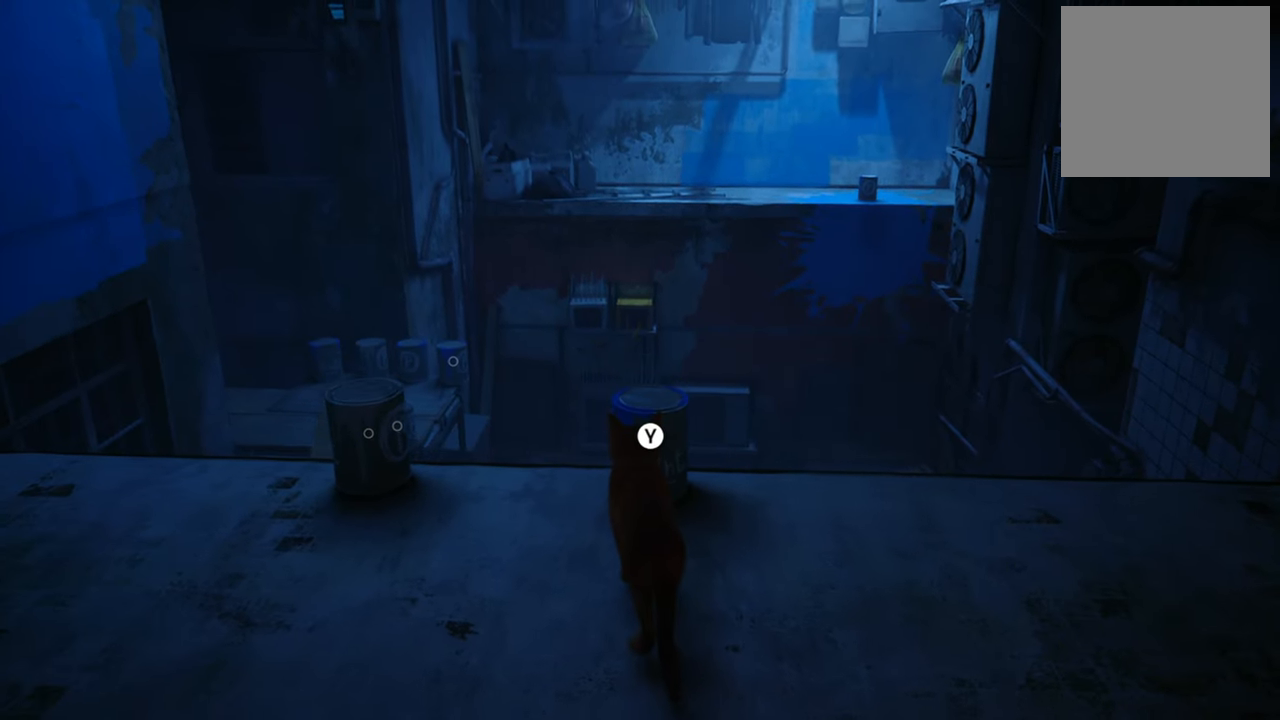
{"buttons": [], "left_stick": "center", "right_stick": "center", "events": [[260, "Y", "down"], [420, "Y", "up"]]}
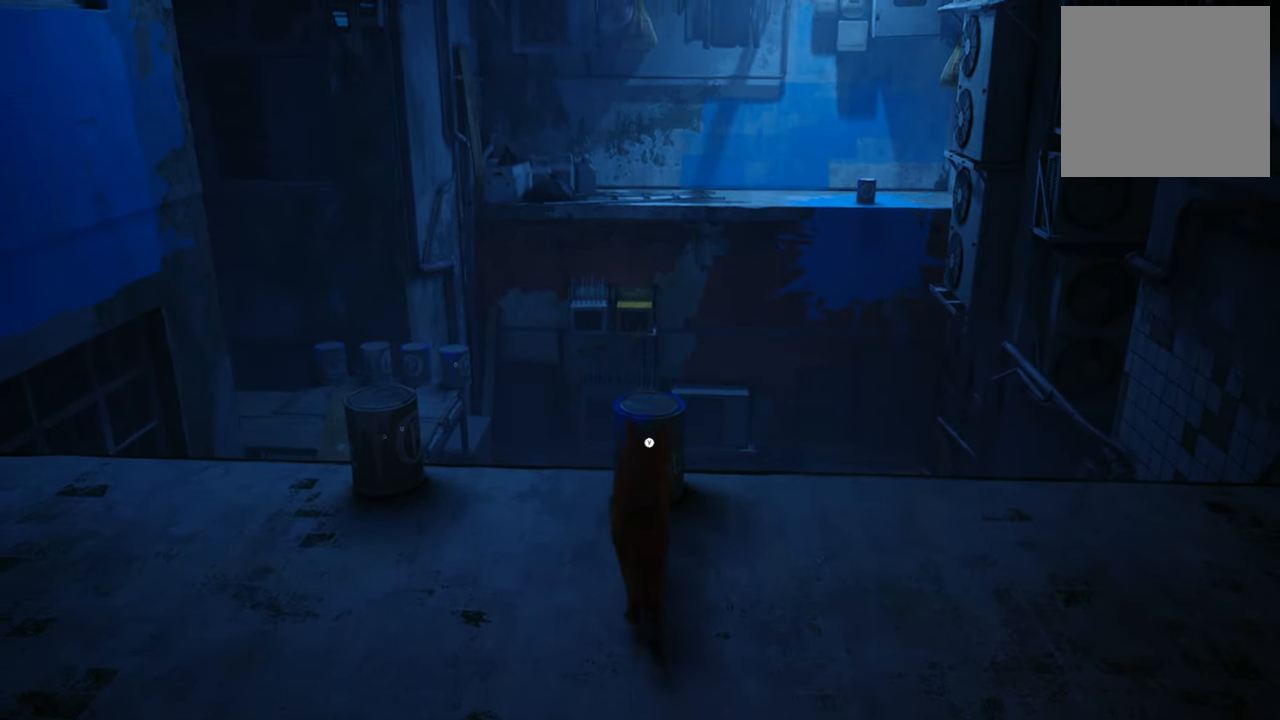
{"buttons": [], "left_stick": "center", "right_stick": "center", "events": []}
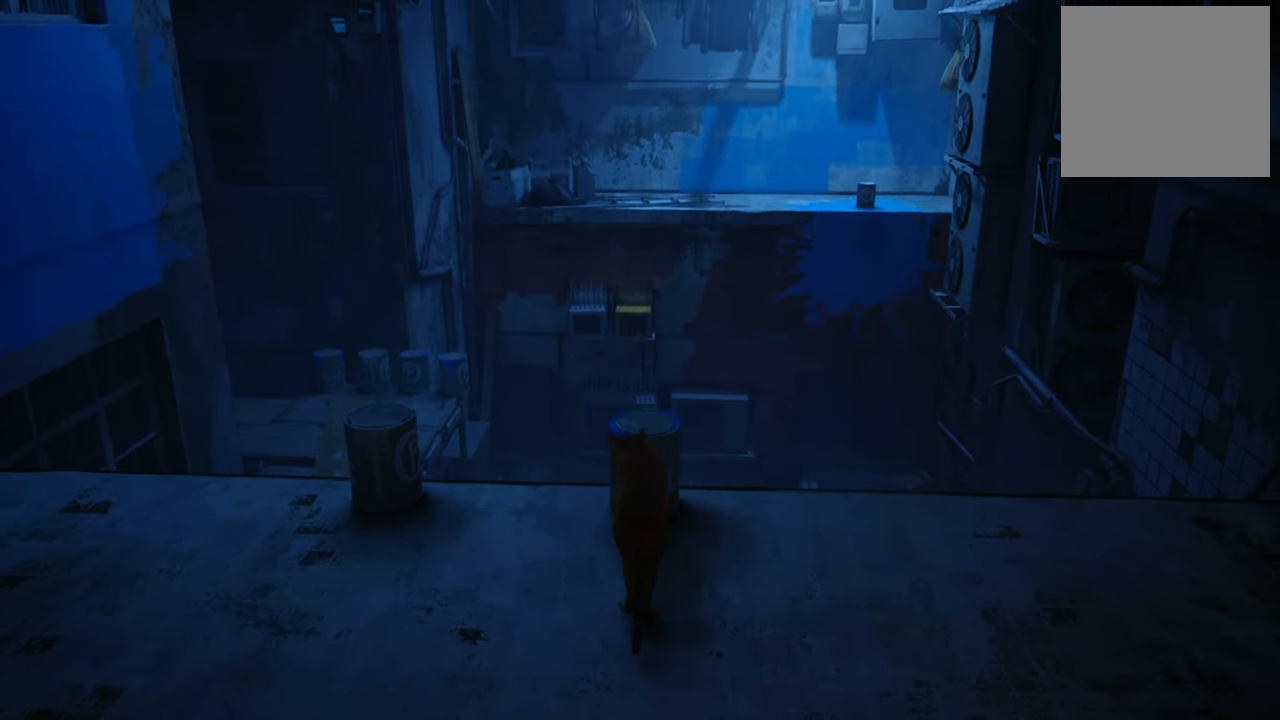
{"buttons": [], "left_stick": "center", "right_stick": "center", "events": []}
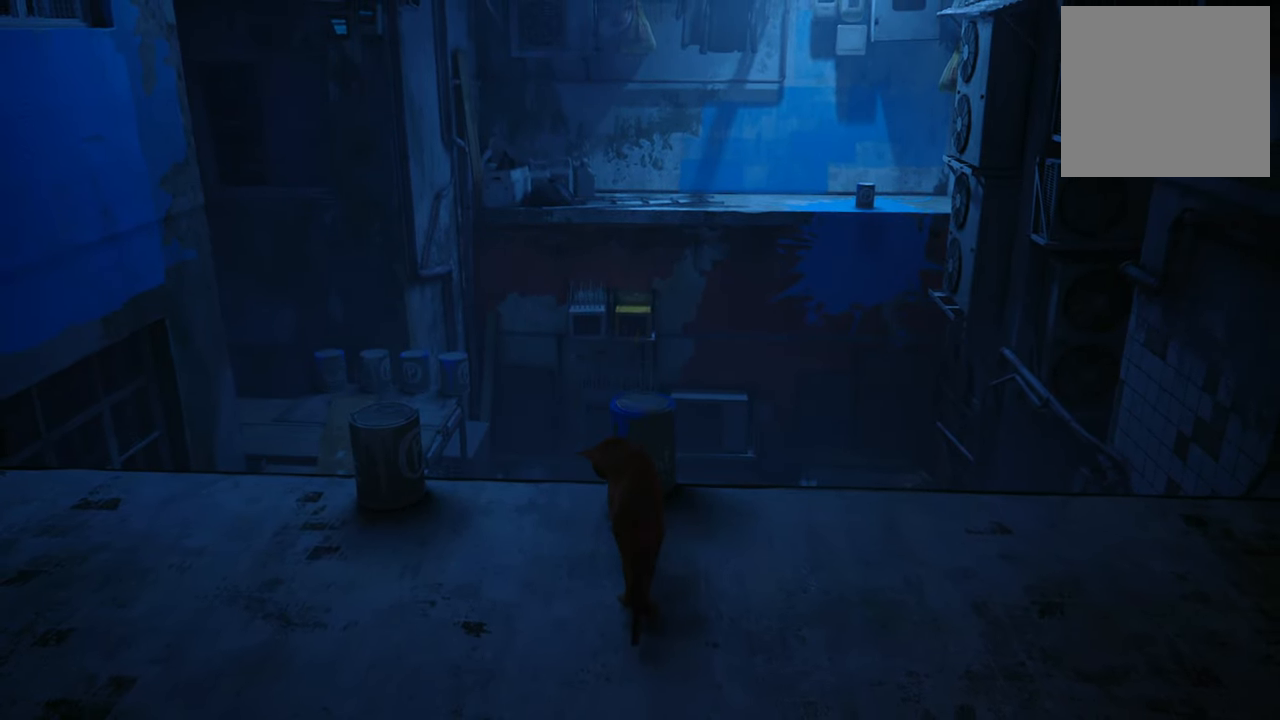
{"buttons": [], "left_stick": "center", "right_stick": "left", "events": [[500, "right_stick", "left"]]}
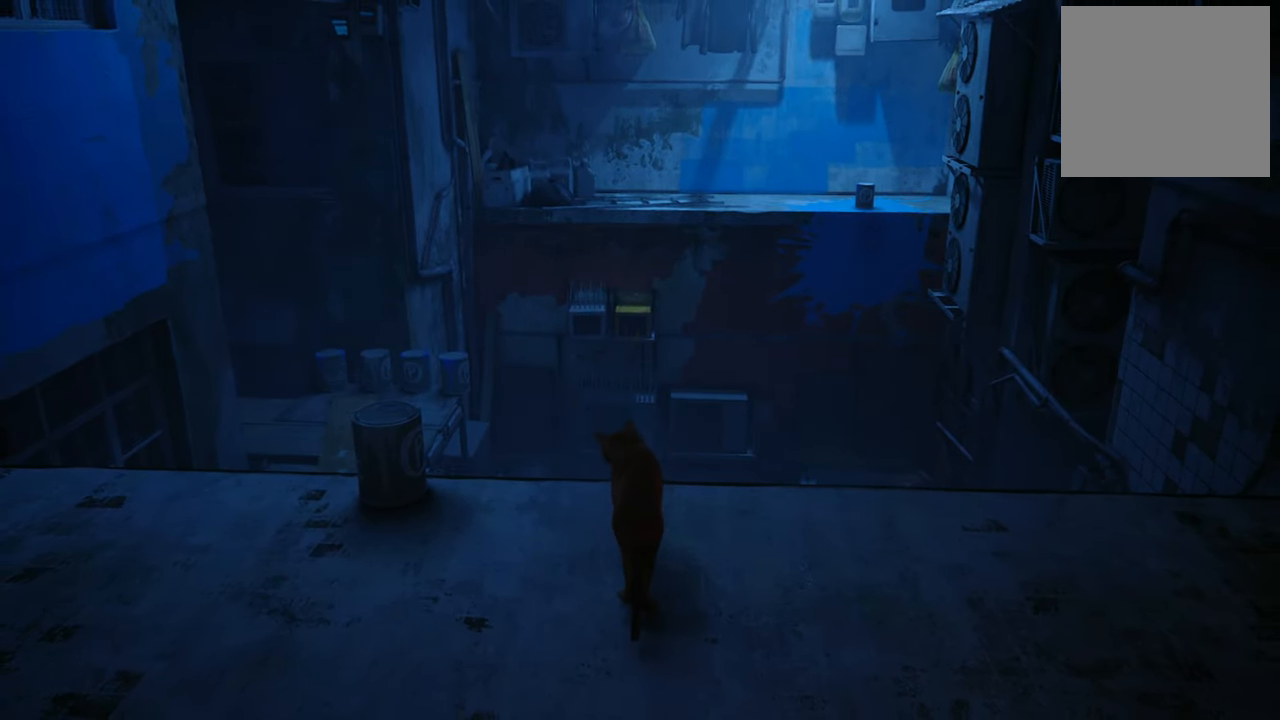
{"buttons": [], "left_stick": "center", "right_stick": "center", "events": [[220, "right_stick", "center"]]}
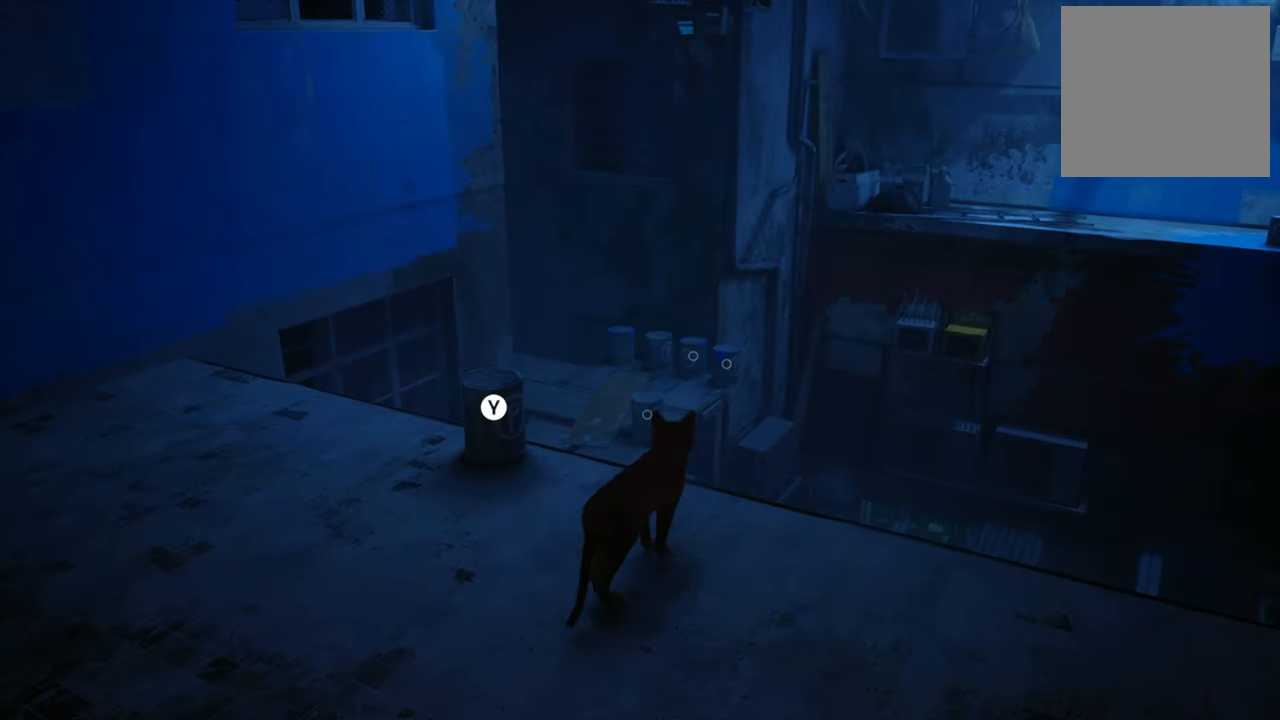
{"buttons": [], "left_stick": "center", "right_stick": "down", "events": [[20, "right_stick", "down"]]}
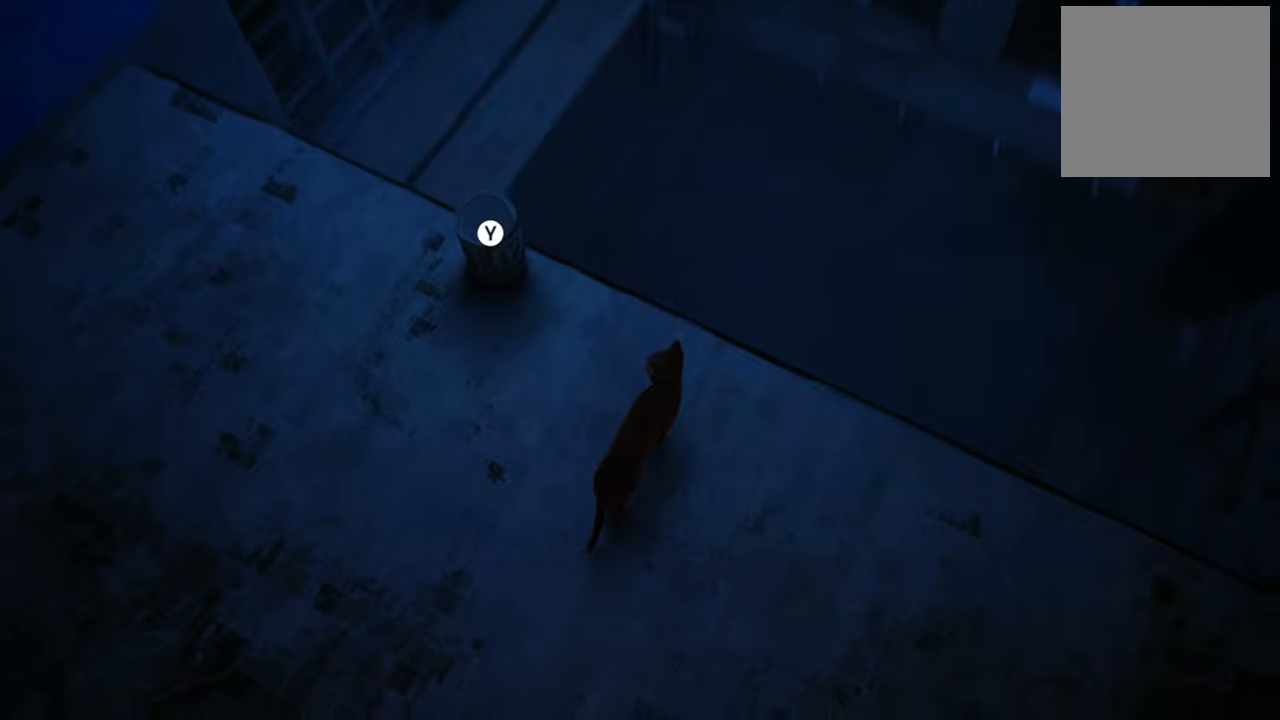
{"buttons": [], "left_stick": "center", "right_stick": "down", "events": [[100, "right_stick", "center"], [360, "right_stick", "down"]]}
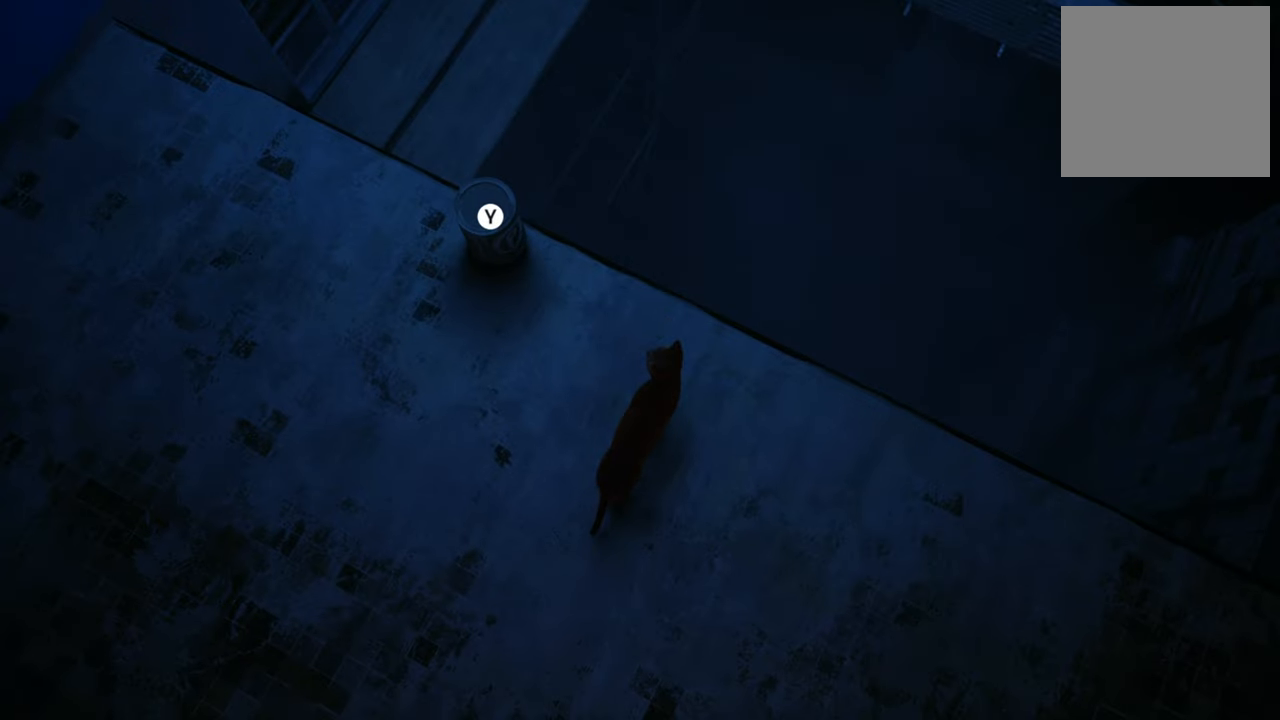
{"buttons": [], "left_stick": "center", "right_stick": "up-left", "events": [[80, "right_stick", "center"], [300, "right_stick", "up-left"]]}
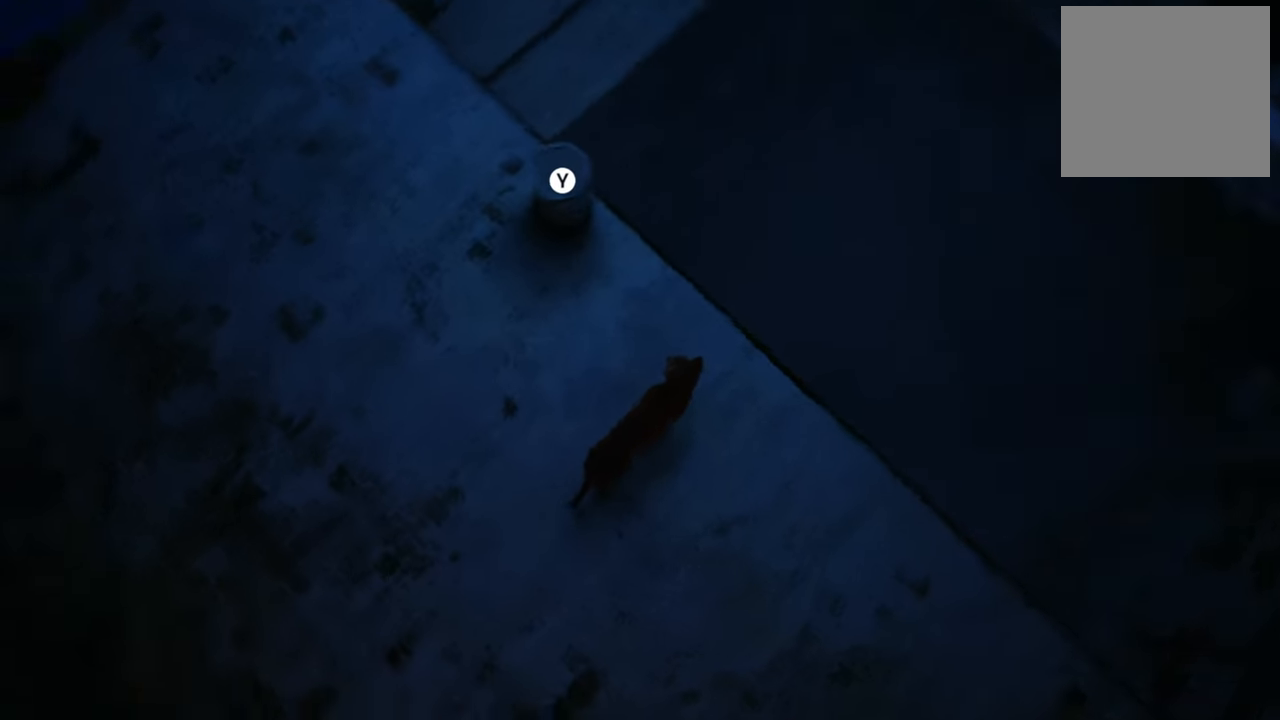
{"buttons": [], "left_stick": "up", "right_stick": "center", "events": [[160, "right_stick", "center"], [240, "left_stick", "up"]]}
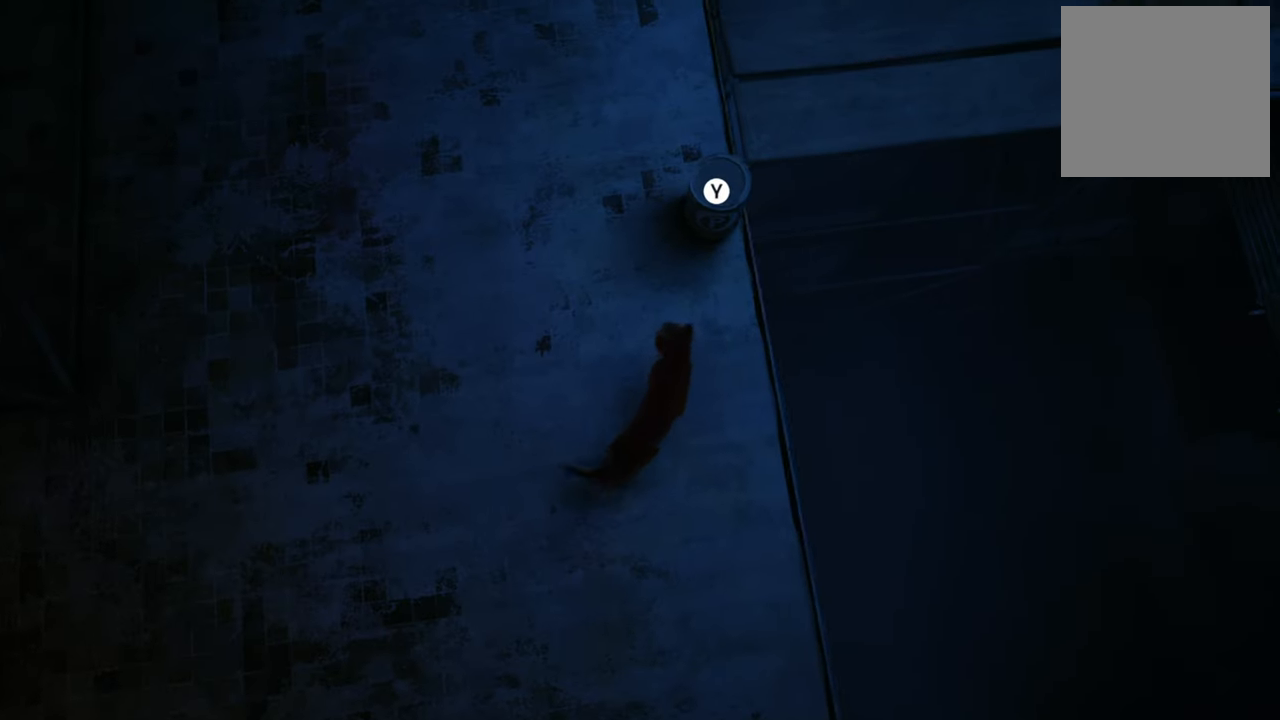
{"buttons": [], "left_stick": "center", "right_stick": "center", "events": [[240, "left_stick", "center"]]}
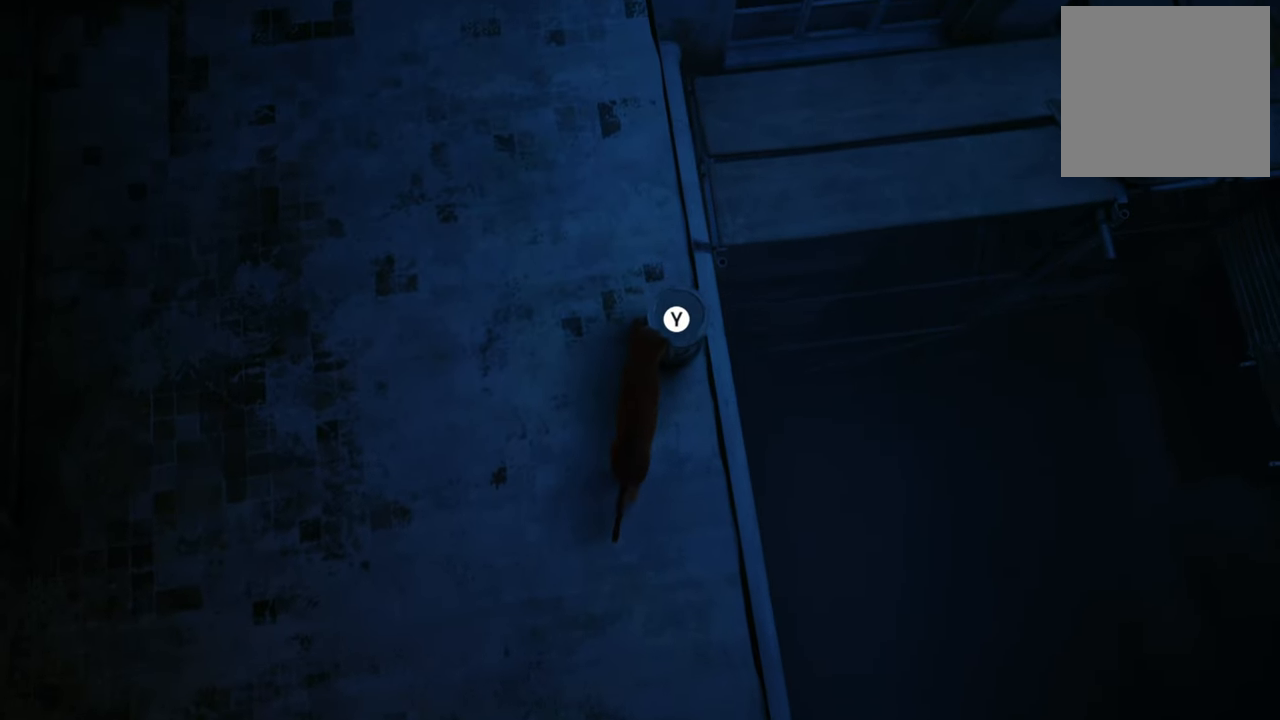
{"buttons": [], "left_stick": "center", "right_stick": "center", "events": [[60, "Y", "down"], [180, "Y", "up"]]}
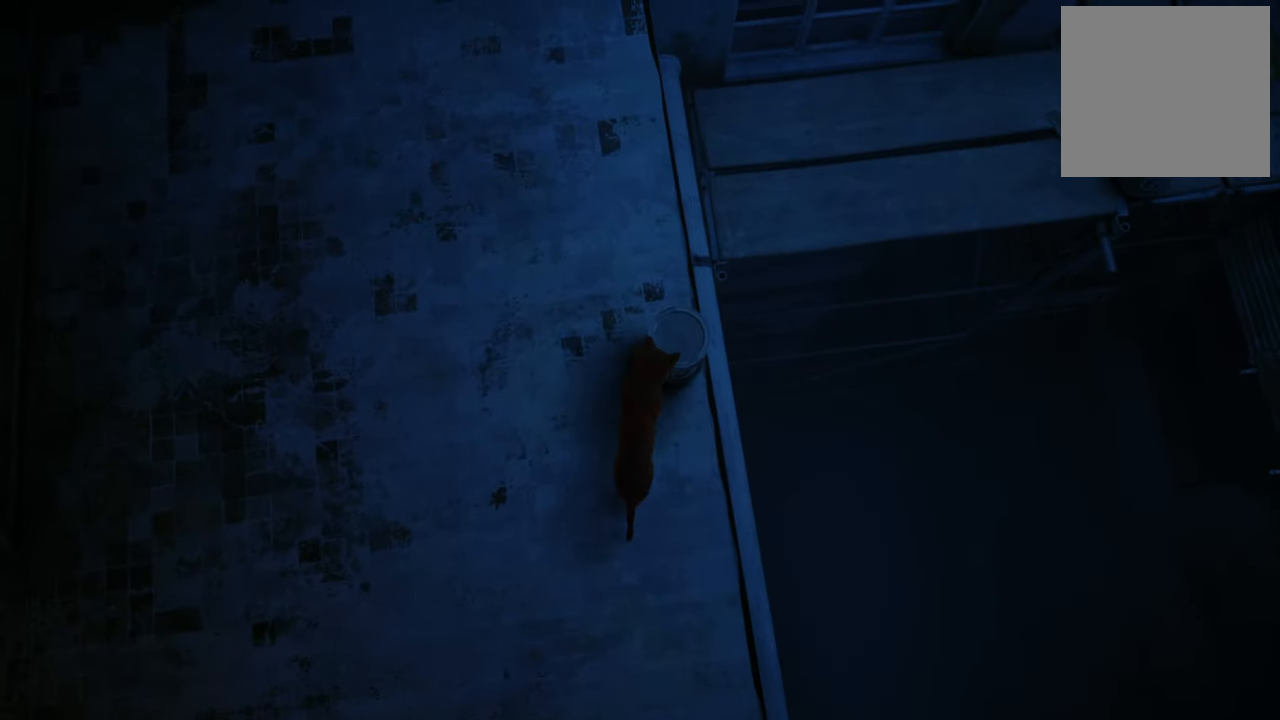
{"buttons": [], "left_stick": "center", "right_stick": "center", "events": []}
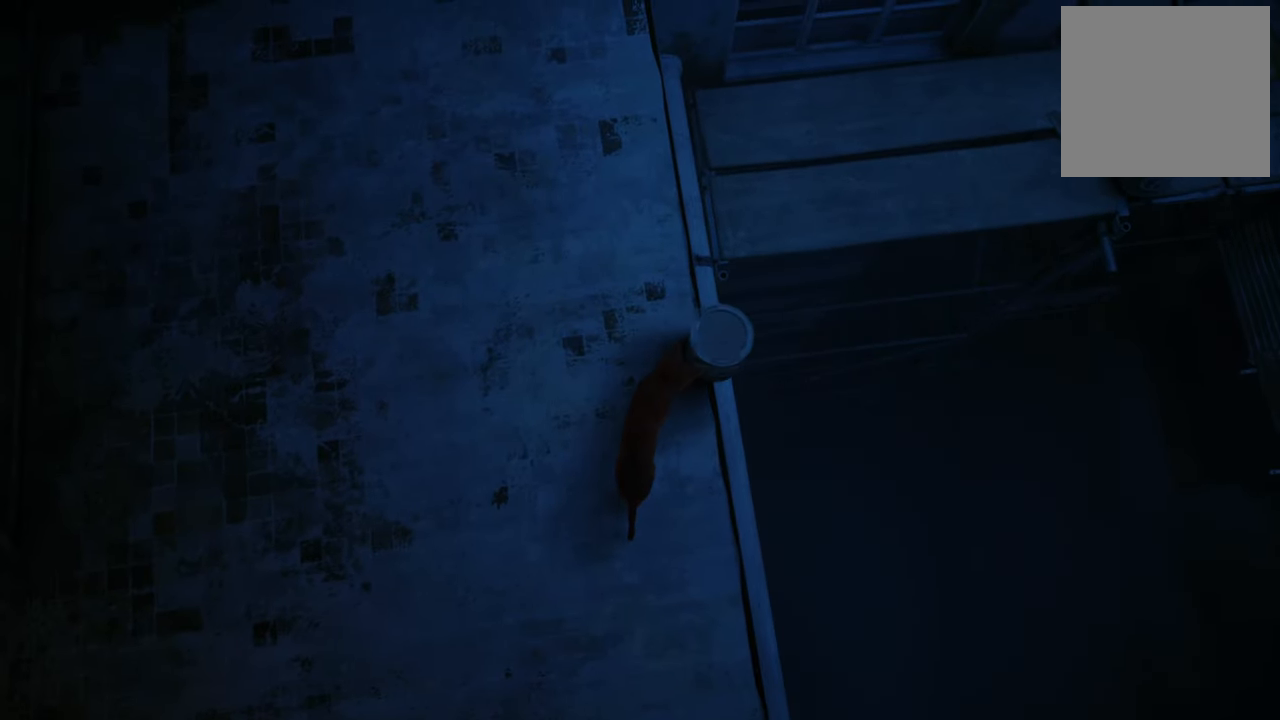
{"buttons": [], "left_stick": "center", "right_stick": "center", "events": []}
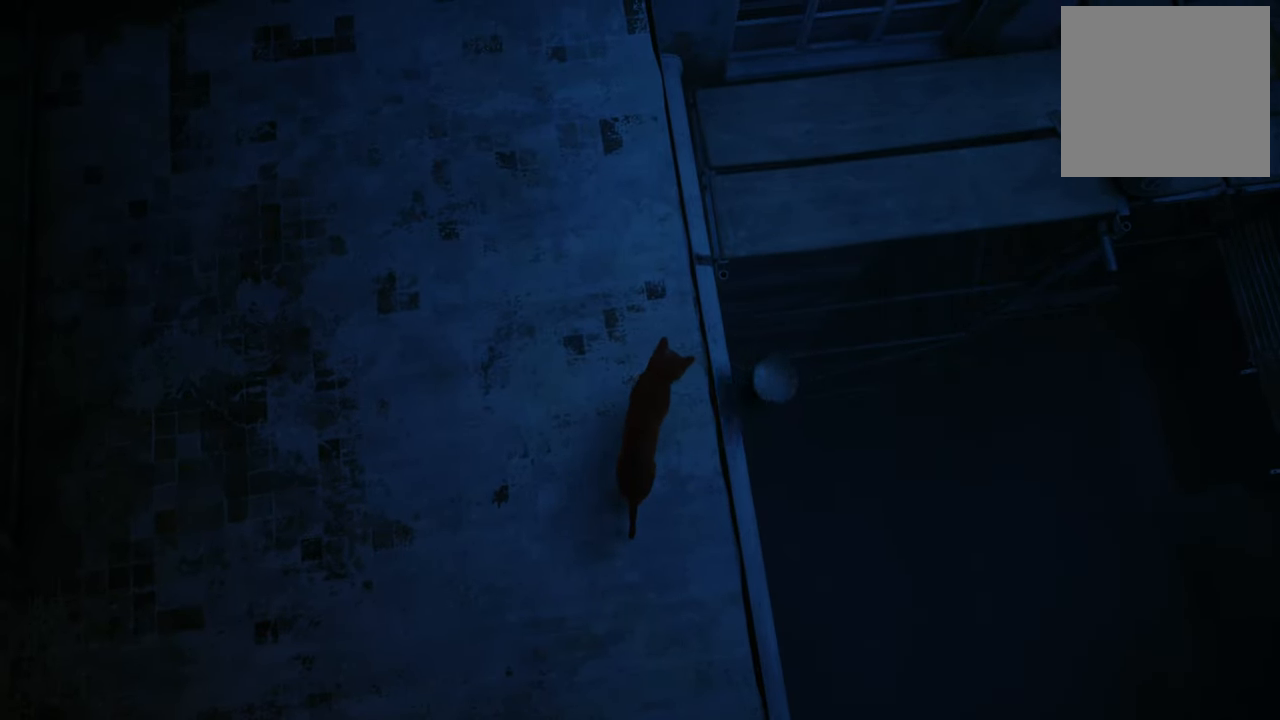
{"buttons": [], "left_stick": "center", "right_stick": "center", "events": []}
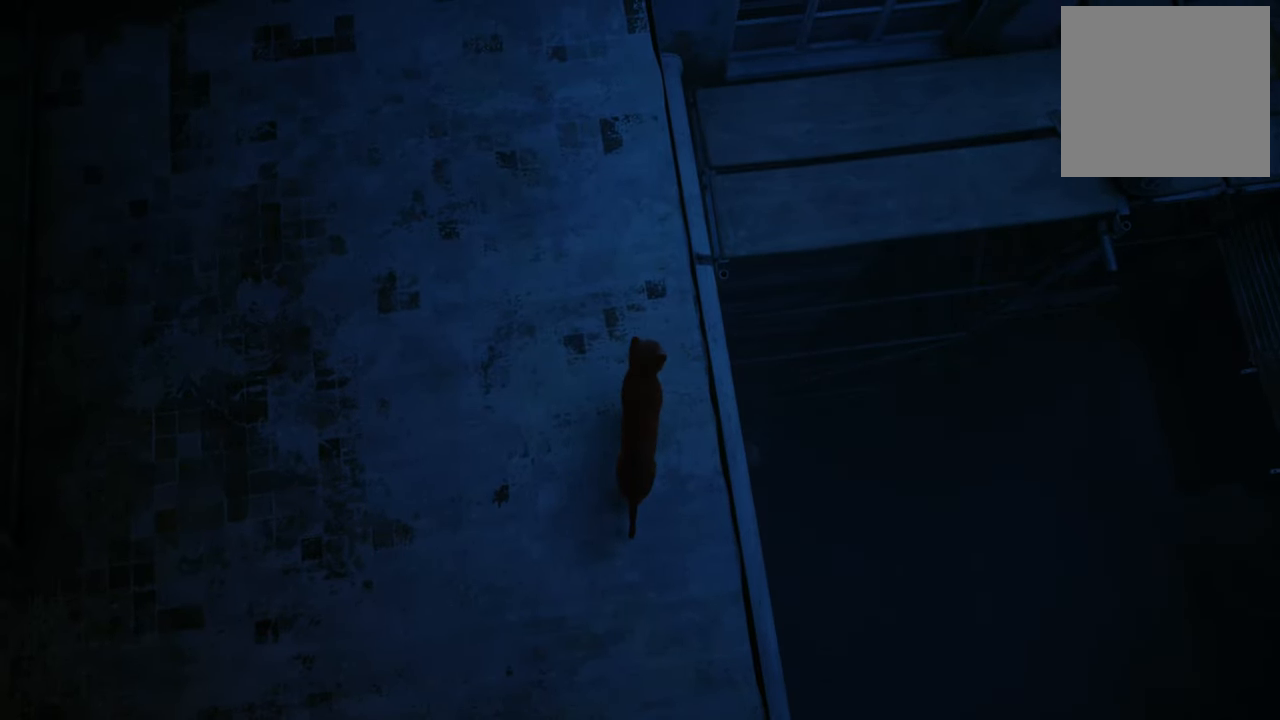
{"buttons": [], "left_stick": "up", "right_stick": "center", "events": [[40, "right_stick", "right"], [260, "right_stick", "center"], [340, "left_stick", "up"]]}
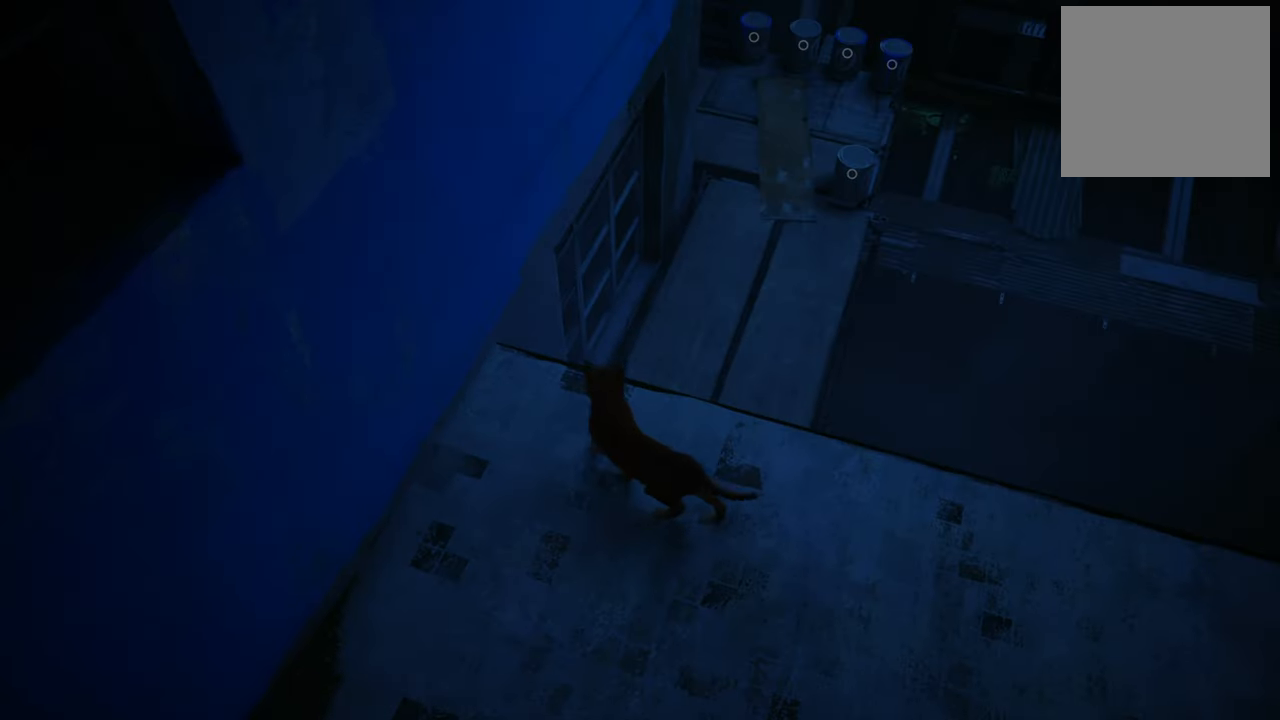
{"buttons": ["R2"], "left_stick": "up-right", "right_stick": "center", "events": [[400, "R2", "down"], [460, "left_stick", "up-right"]]}
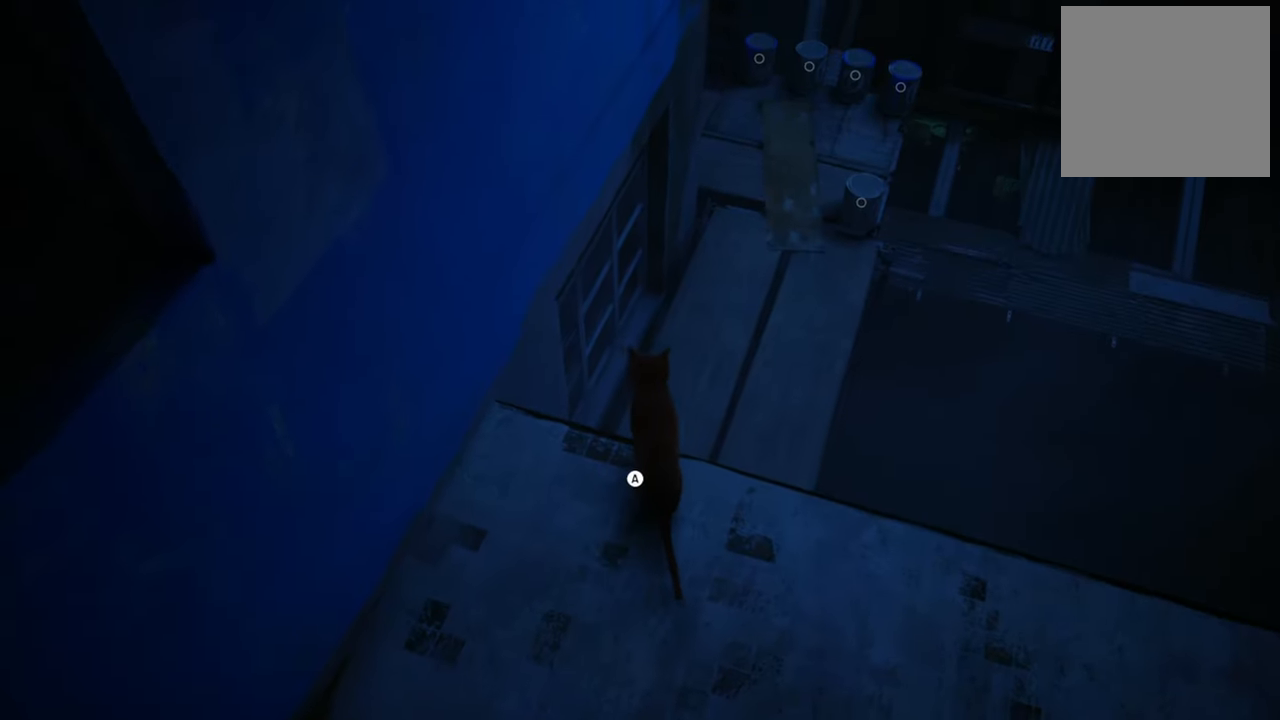
{"buttons": [], "left_stick": "up-right", "right_stick": "center", "events": [[100, "R2", "up"]]}
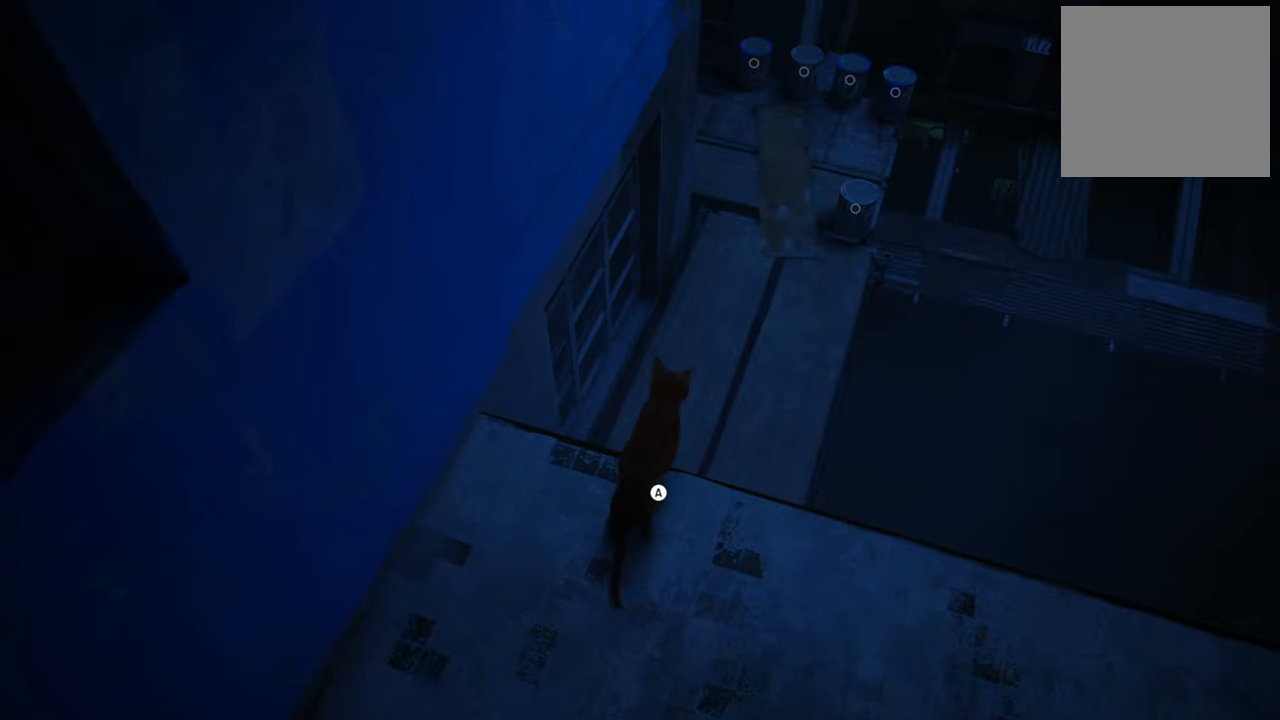
{"buttons": [], "left_stick": "up-right", "right_stick": "center", "events": [[160, "Y", "down"], [280, "Y", "up"]]}
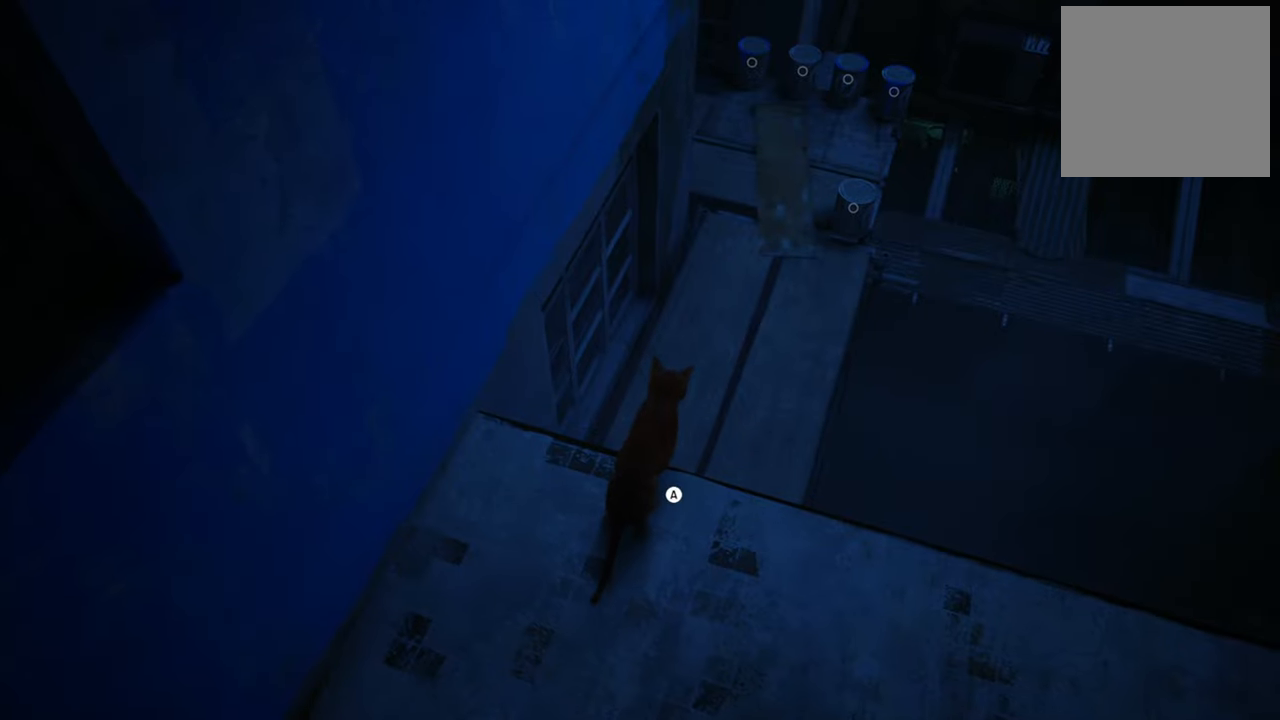
{"buttons": [], "left_stick": "center", "right_stick": "center", "events": [[400, "left_stick", "center"]]}
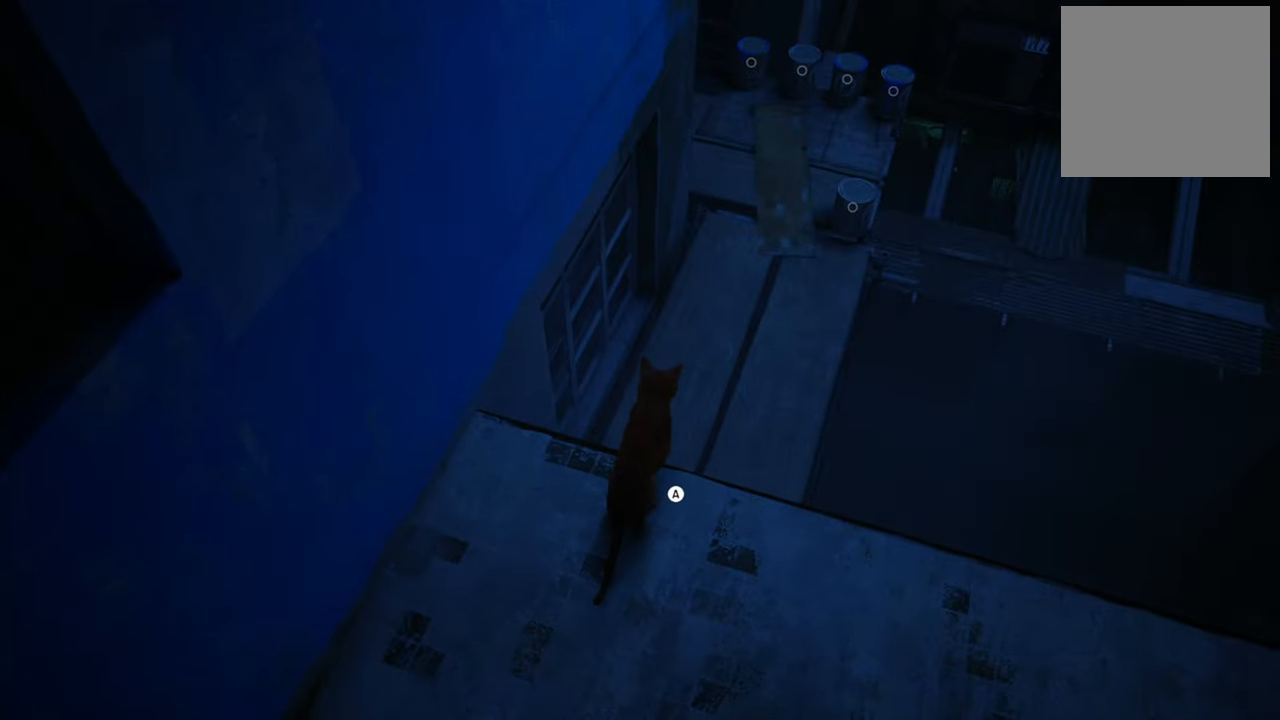
{"buttons": [], "left_stick": "center", "right_stick": "center", "events": [[140, "Y", "down"], [280, "Y", "up"], [360, "A", "down"], [500, "A", "up"]]}
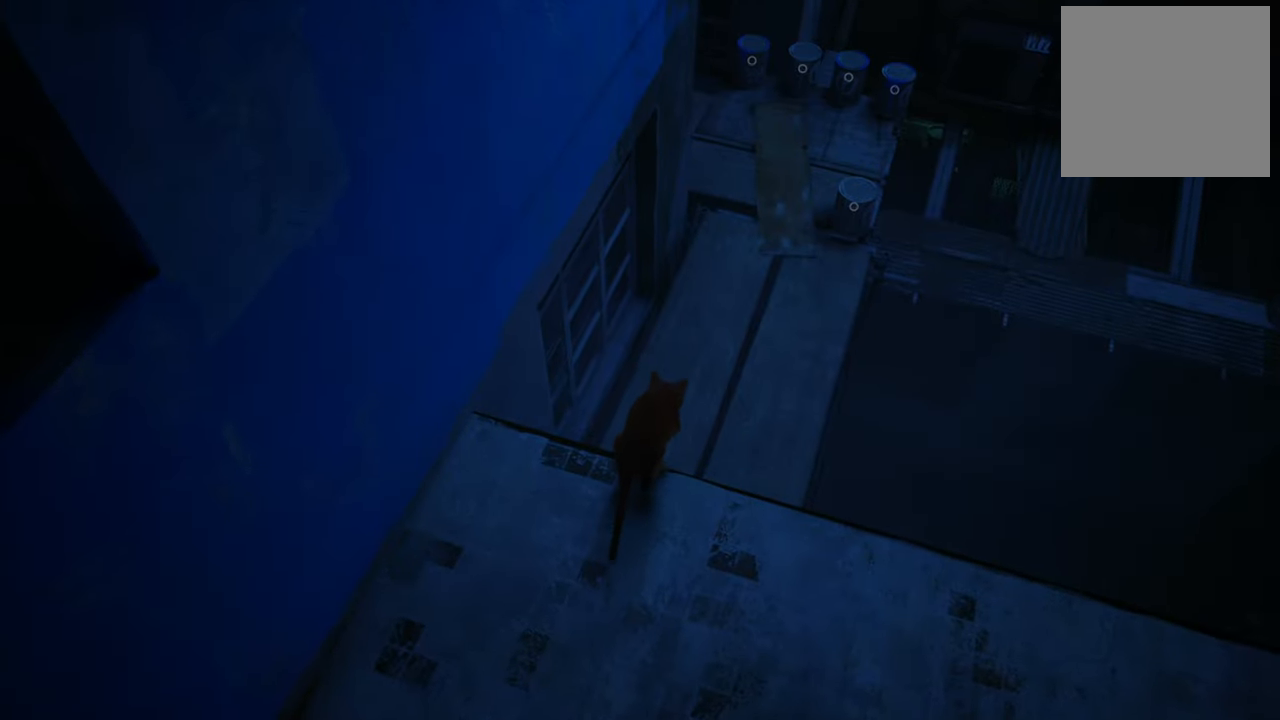
{"buttons": [], "left_stick": "up", "right_stick": "center", "events": [[480, "left_stick", "up"]]}